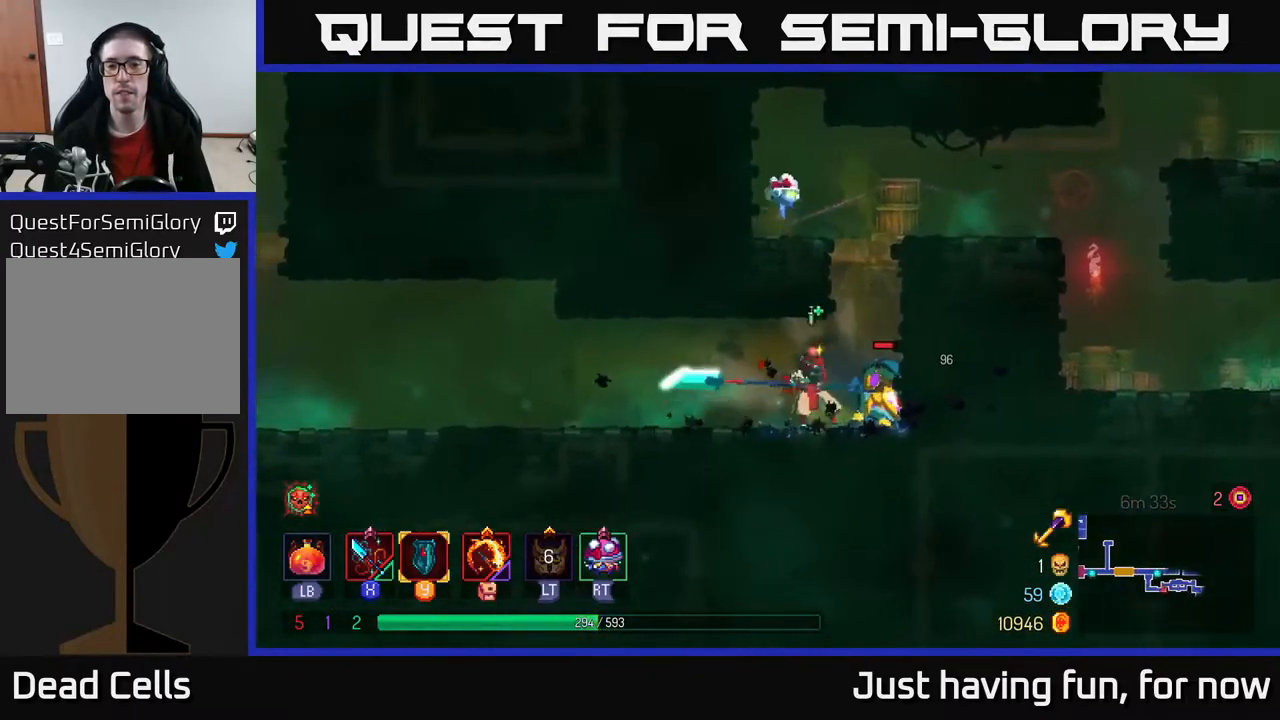
Gameplay with a controller (Xbox layout); each line is a JSON object with the inputs held at the frame after it. "events" lists button and stick changes between this image and that frame as [ms after this image, input, new state], when the widget could be followed in between.
{"buttons": [], "left_stick": "center", "right_stick": "center", "events": [[16, "left_stick", "right"], [83, "X", "down"], [150, "X", "up"], [266, "X", "down"], [333, "X", "up"], [366, "left_stick", "center"], [416, "X", "down"], [483, "X", "up"]]}
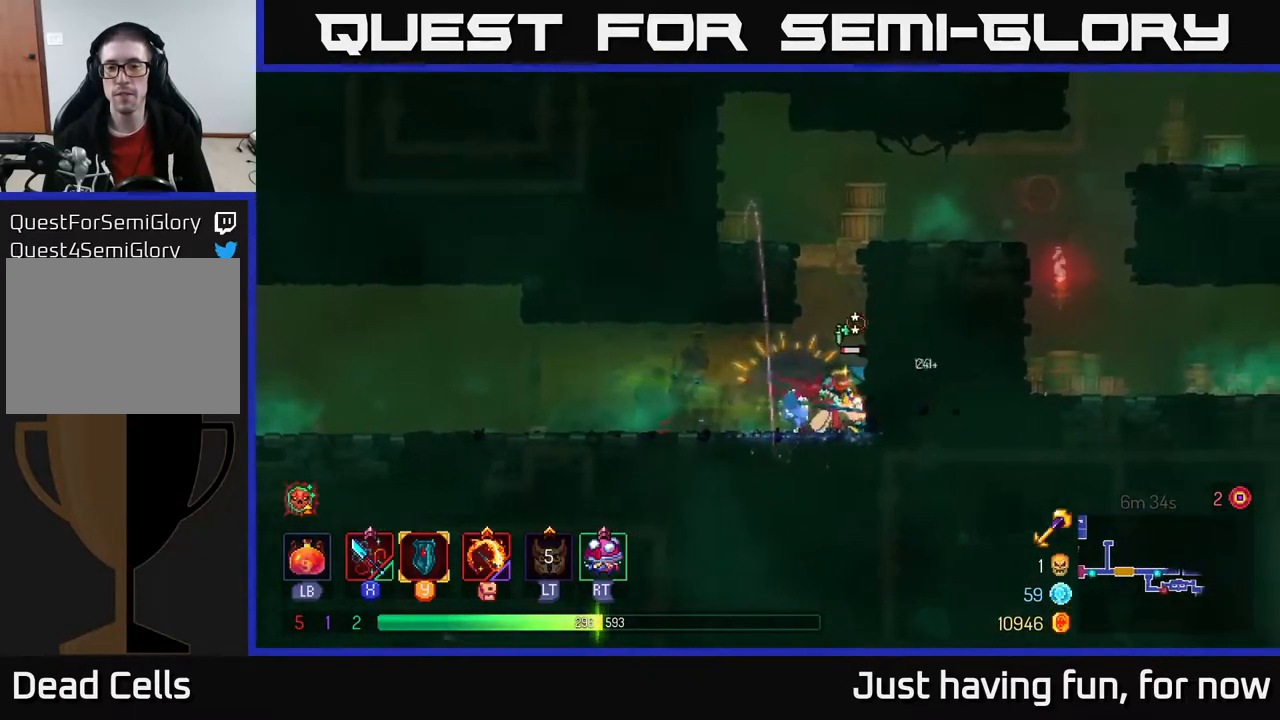
{"buttons": [], "left_stick": "right", "right_stick": "center", "events": [[66, "X", "down"], [183, "X", "up"], [500, "left_stick", "right"]]}
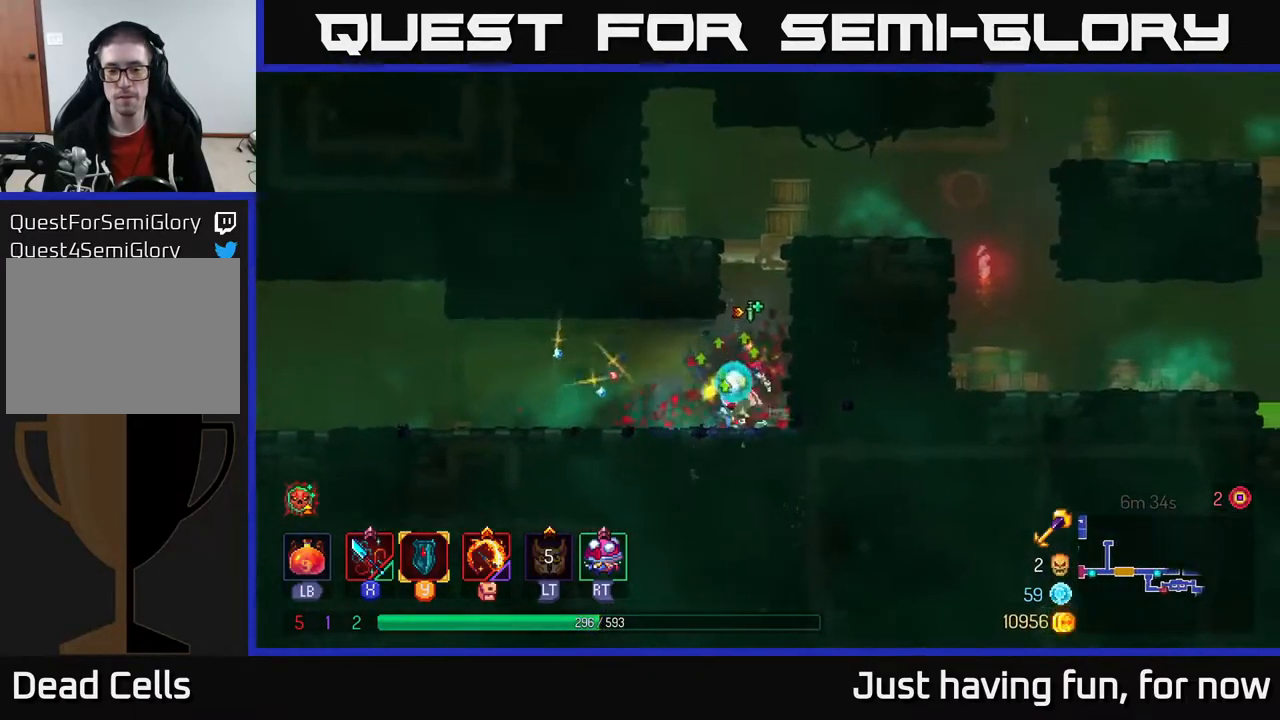
{"buttons": [], "left_stick": "right", "right_stick": "center", "events": [[50, "A", "down"], [150, "A", "up"]]}
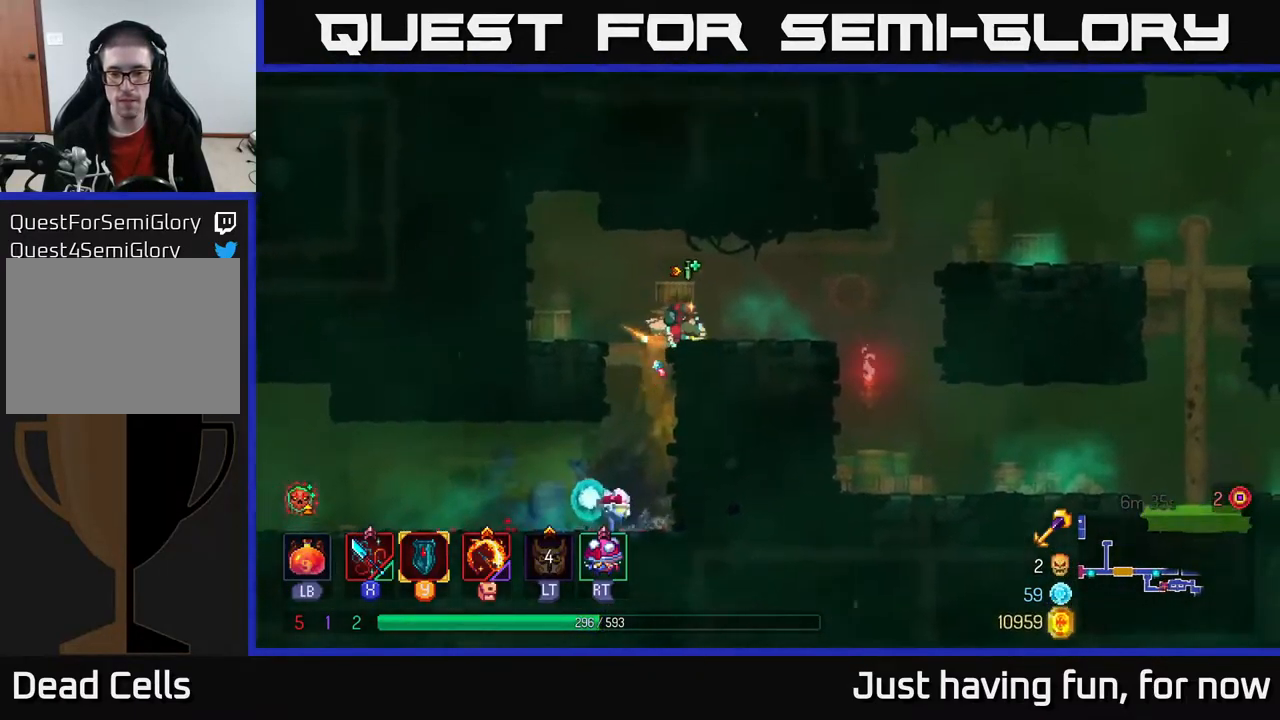
{"buttons": [], "left_stick": "right", "right_stick": "center", "events": [[350, "A", "down"], [467, "A", "up"]]}
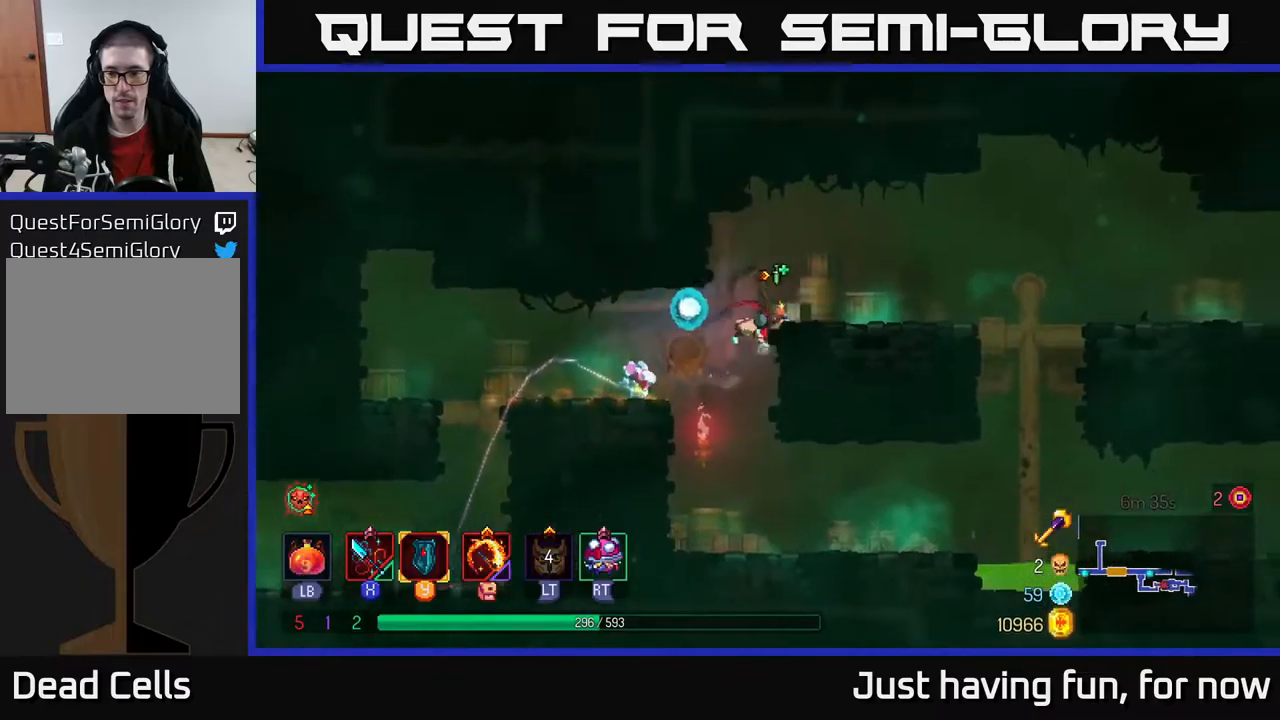
{"buttons": [], "left_stick": "right", "right_stick": "center", "events": []}
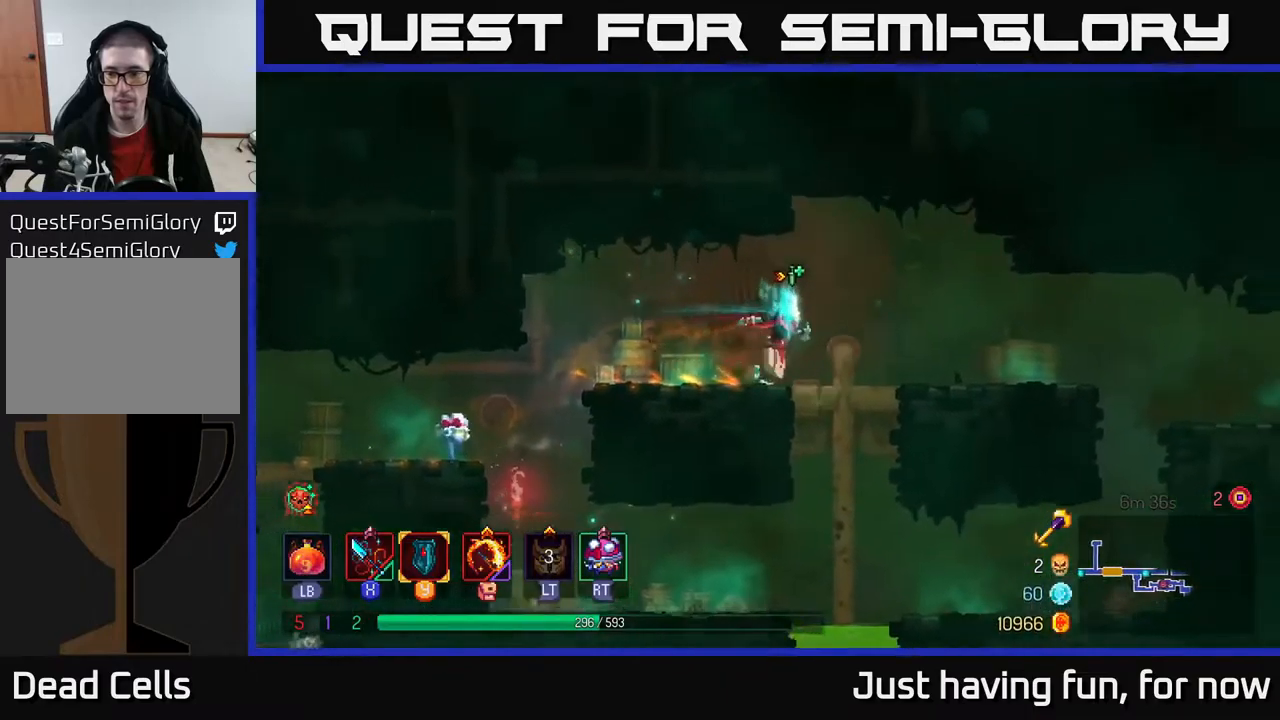
{"buttons": [], "left_stick": "right", "right_stick": "center", "events": [[50, "A", "down"], [133, "A", "up"]]}
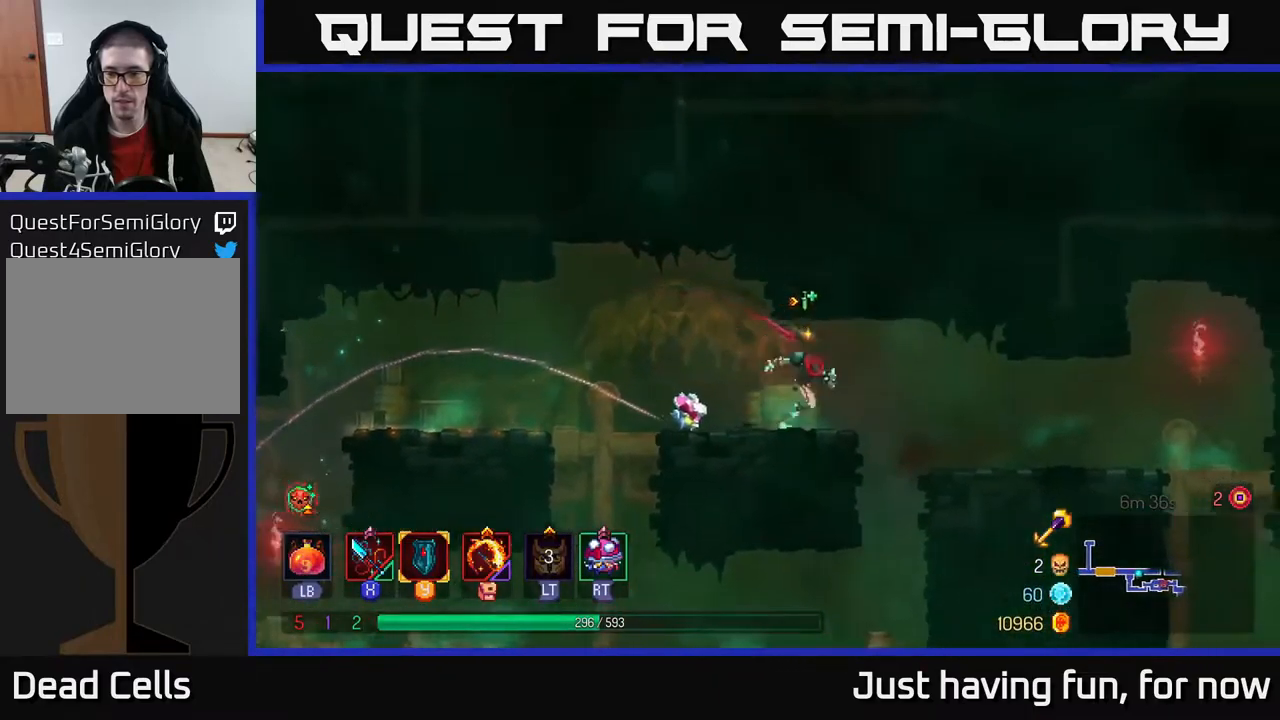
{"buttons": [], "left_stick": "right", "right_stick": "center", "events": []}
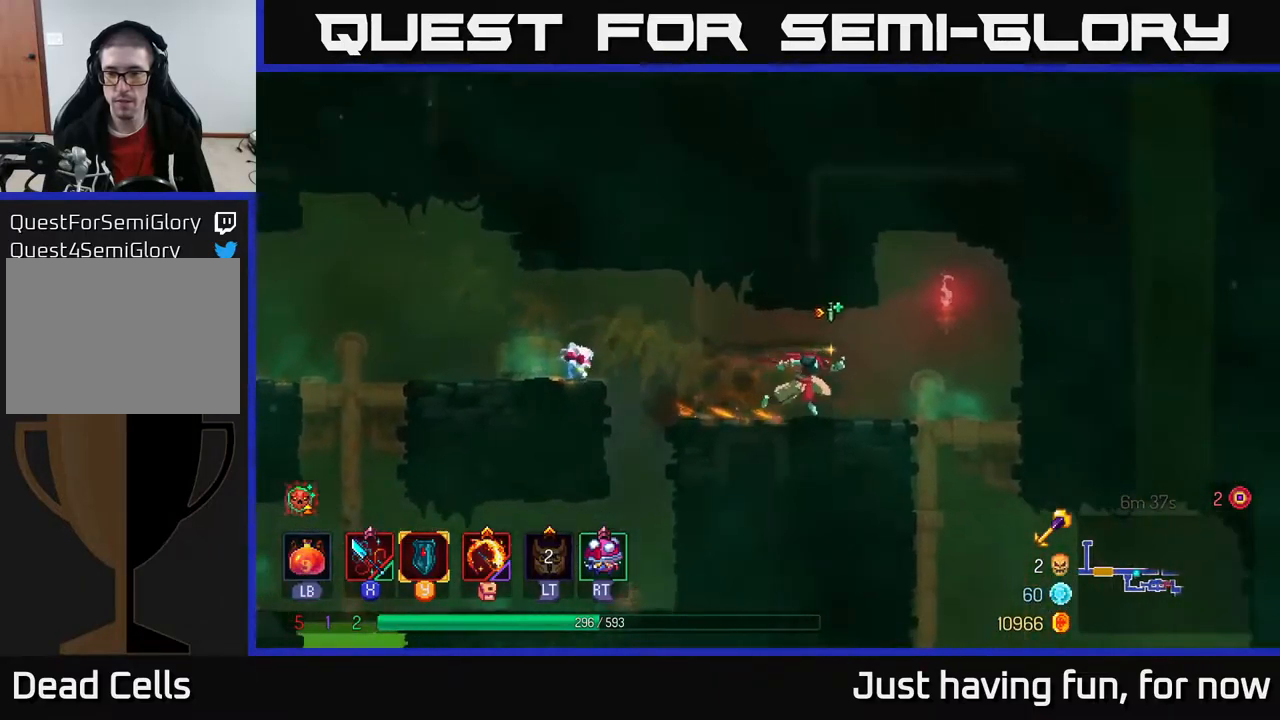
{"buttons": ["A"], "left_stick": "down", "right_stick": "center", "events": [[367, "A", "down"], [367, "left_stick", "down"], [433, "A", "up"], [500, "A", "down"]]}
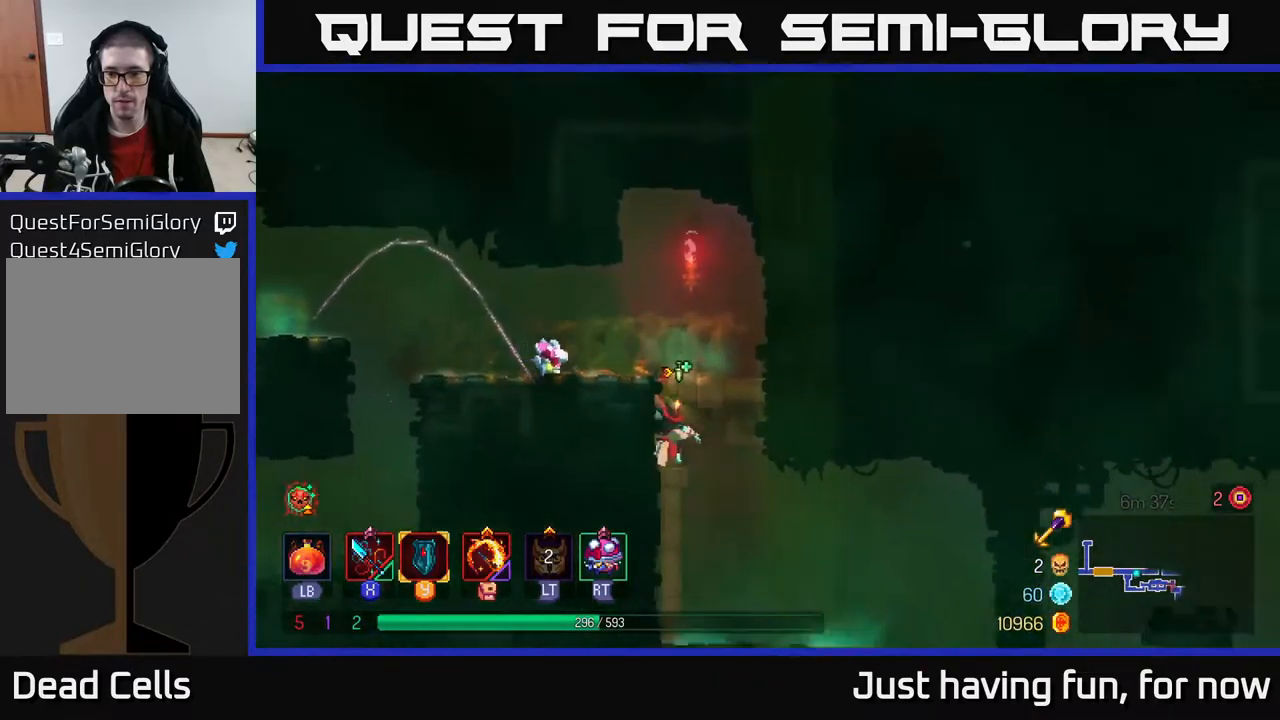
{"buttons": [], "left_stick": "right", "right_stick": "center", "events": [[50, "A", "up"], [67, "B", "down"], [67, "left_stick", "right"], [150, "B", "up"], [250, "B", "down"], [283, "B", "up"]]}
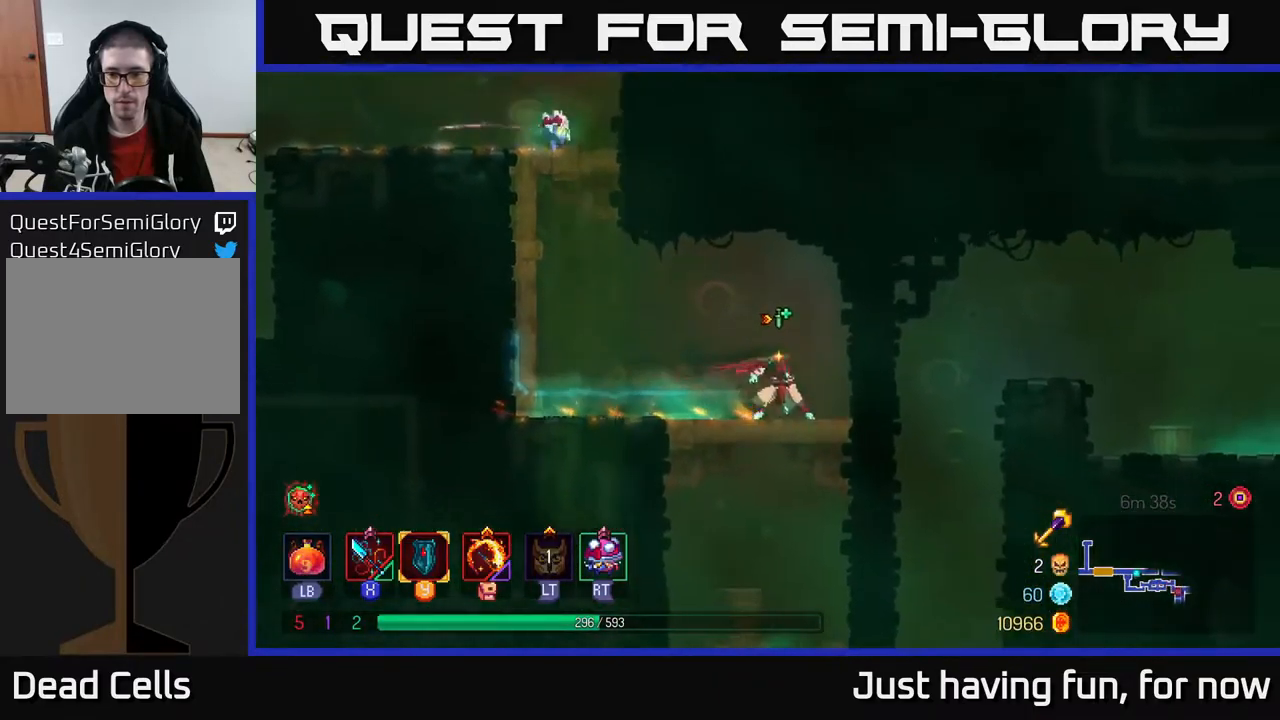
{"buttons": [], "left_stick": "center", "right_stick": "center", "events": [[100, "left_stick", "down"], [167, "A", "down"], [233, "A", "up"], [267, "A", "down"], [350, "A", "up"], [450, "left_stick", "center"]]}
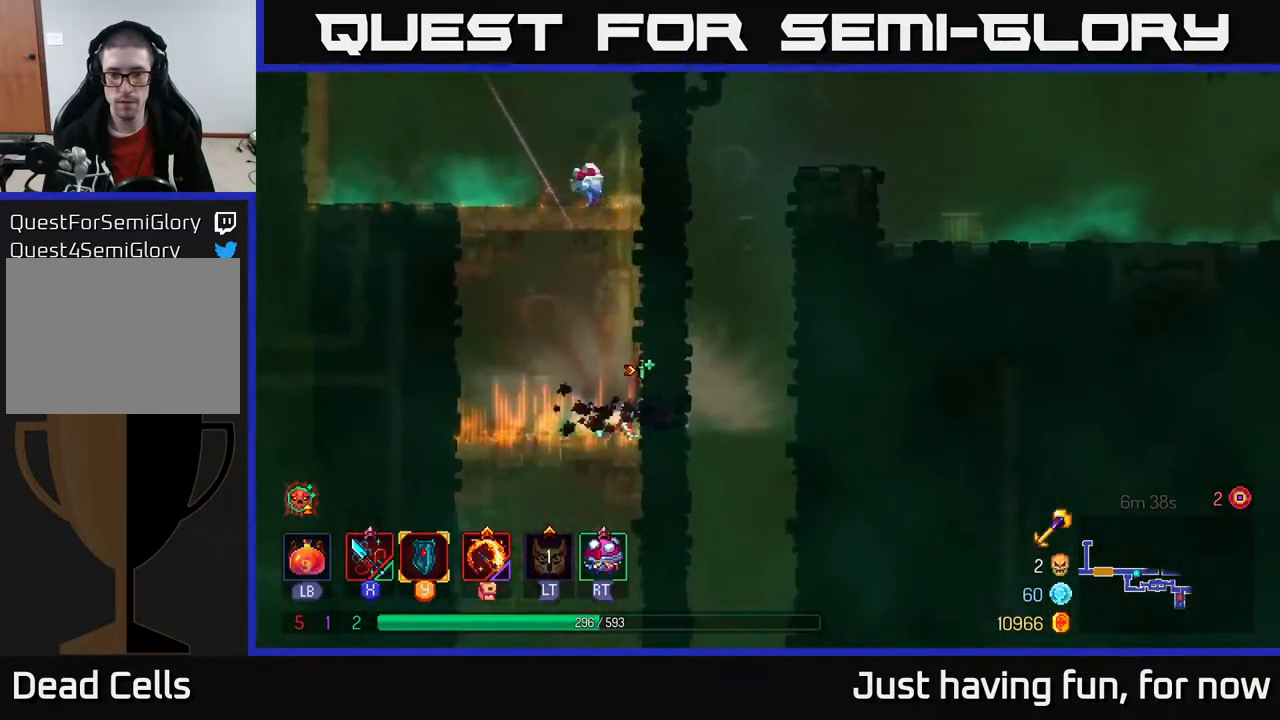
{"buttons": [], "left_stick": "down", "right_stick": "center", "events": [[167, "left_stick", "down"], [250, "A", "down"], [300, "A", "up"], [383, "A", "down"], [483, "A", "up"]]}
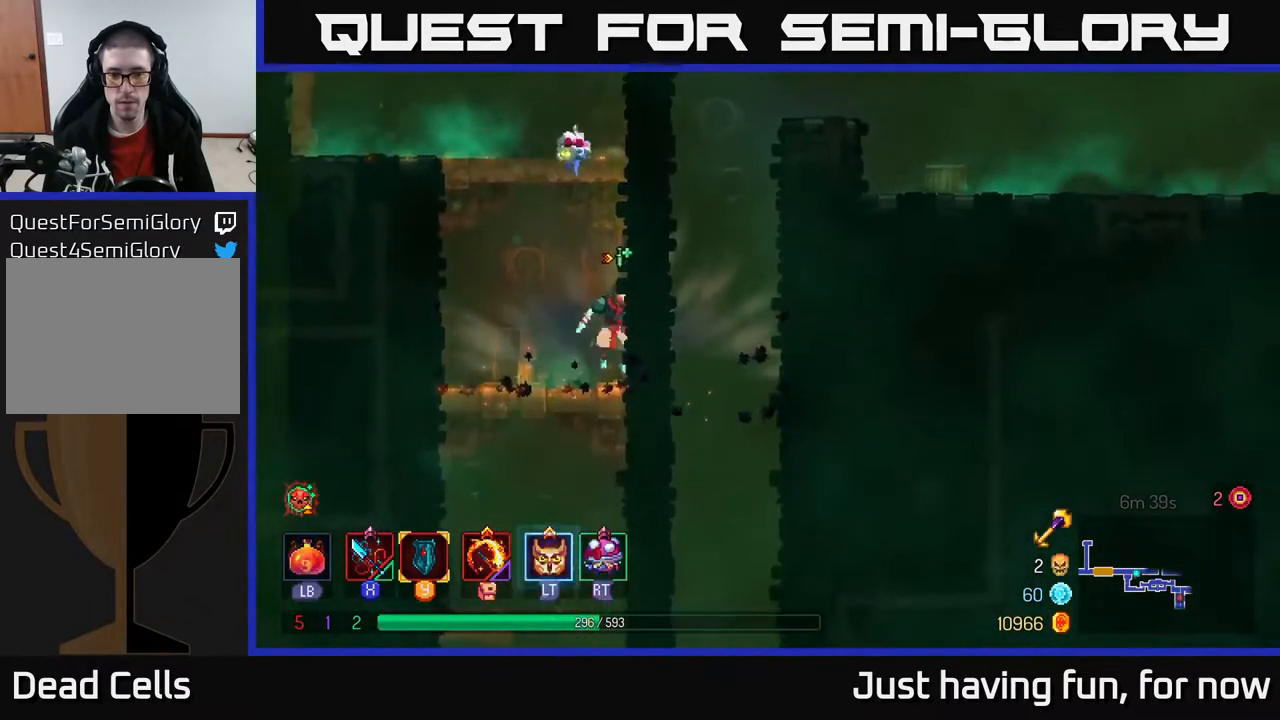
{"buttons": [], "left_stick": "down", "right_stick": "center", "events": [[383, "A", "down"], [467, "A", "up"]]}
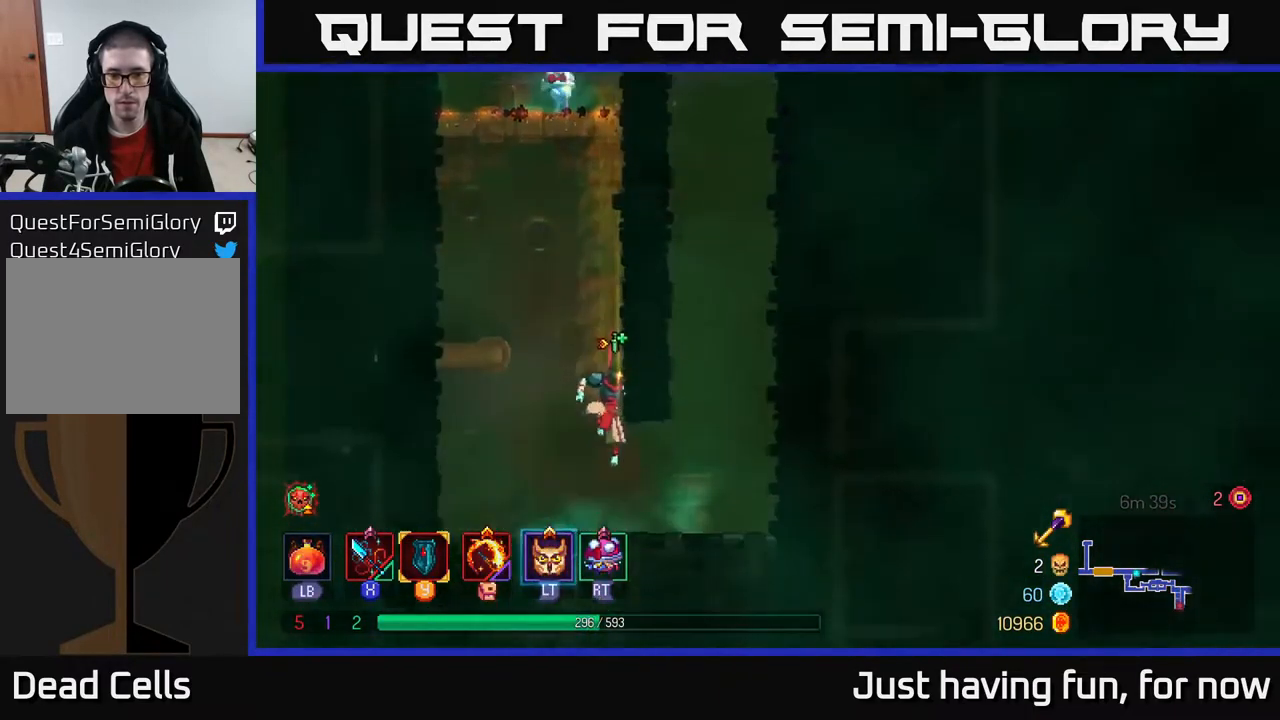
{"buttons": [], "left_stick": "right", "right_stick": "center", "events": [[67, "B", "down"], [117, "left_stick", "right"], [200, "B", "up"], [317, "B", "down"], [417, "B", "up"]]}
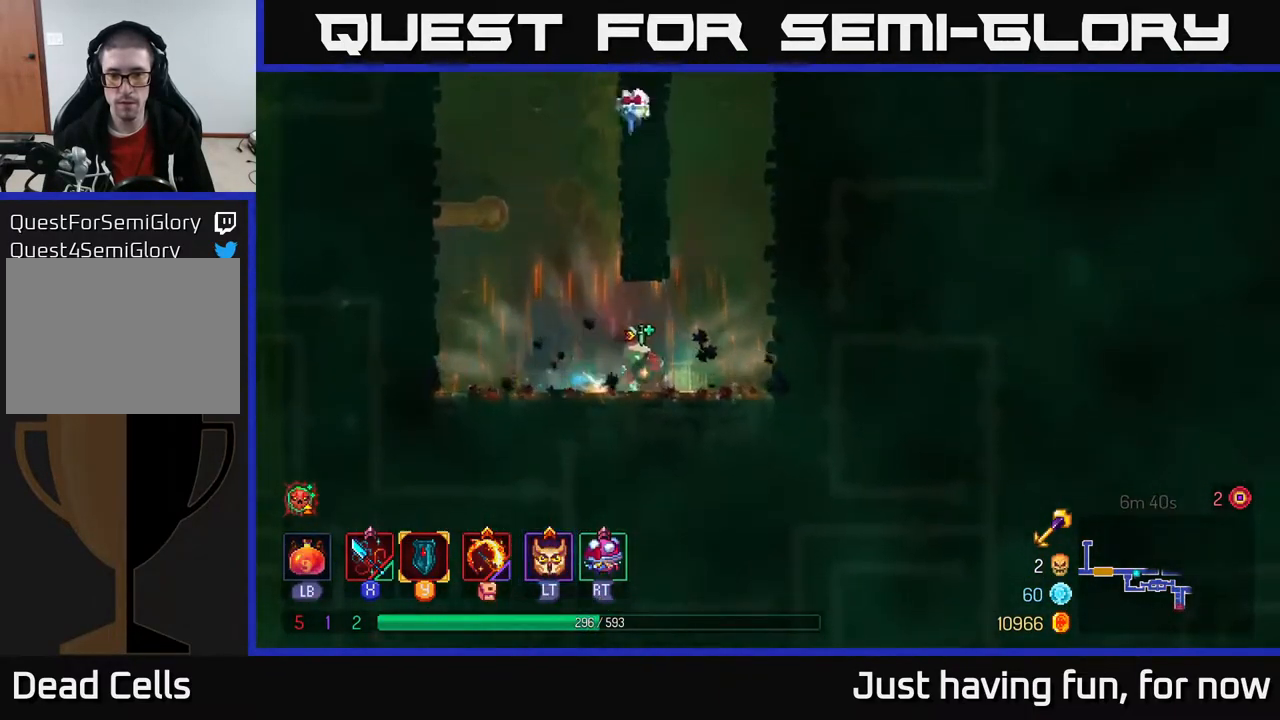
{"buttons": ["A"], "left_stick": "left", "right_stick": "center", "events": [[133, "A", "down"], [267, "A", "up"], [417, "A", "down"], [417, "left_stick", "left"]]}
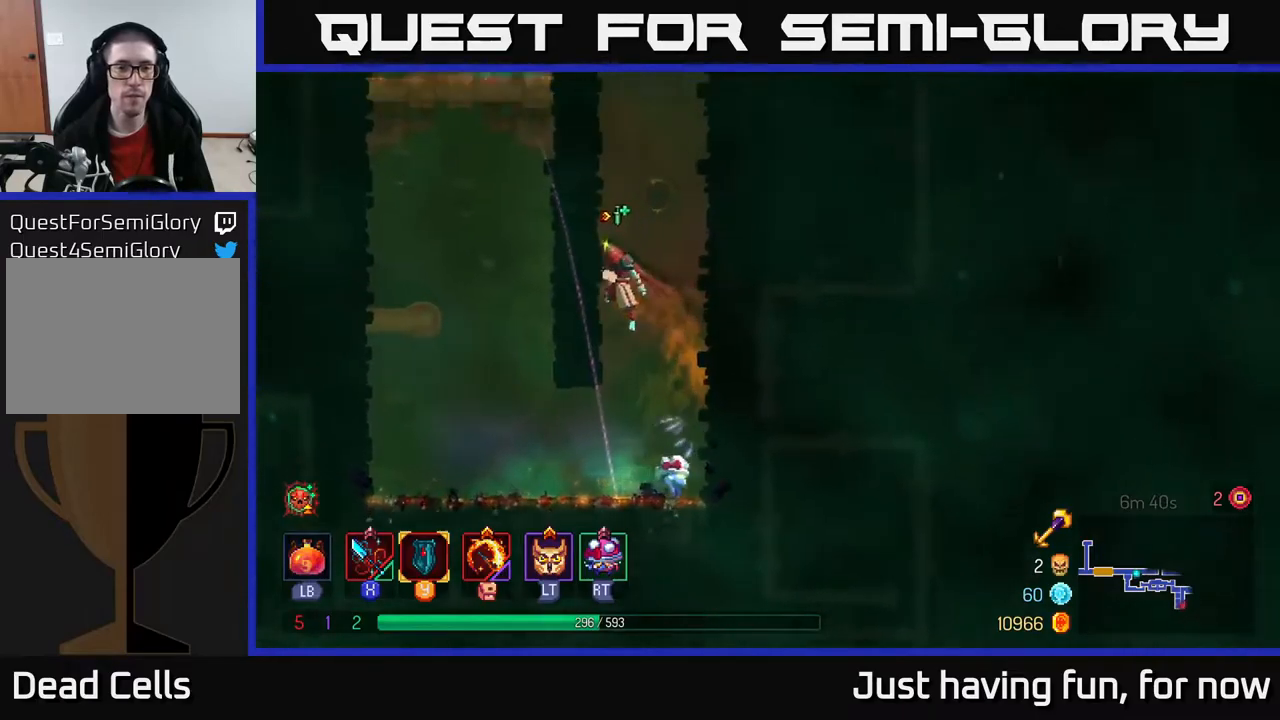
{"buttons": ["A"], "left_stick": "left", "right_stick": "center", "events": [[100, "A", "up"], [167, "left_stick", "right"], [184, "A", "down"], [334, "A", "up"], [384, "left_stick", "left"], [450, "A", "down"]]}
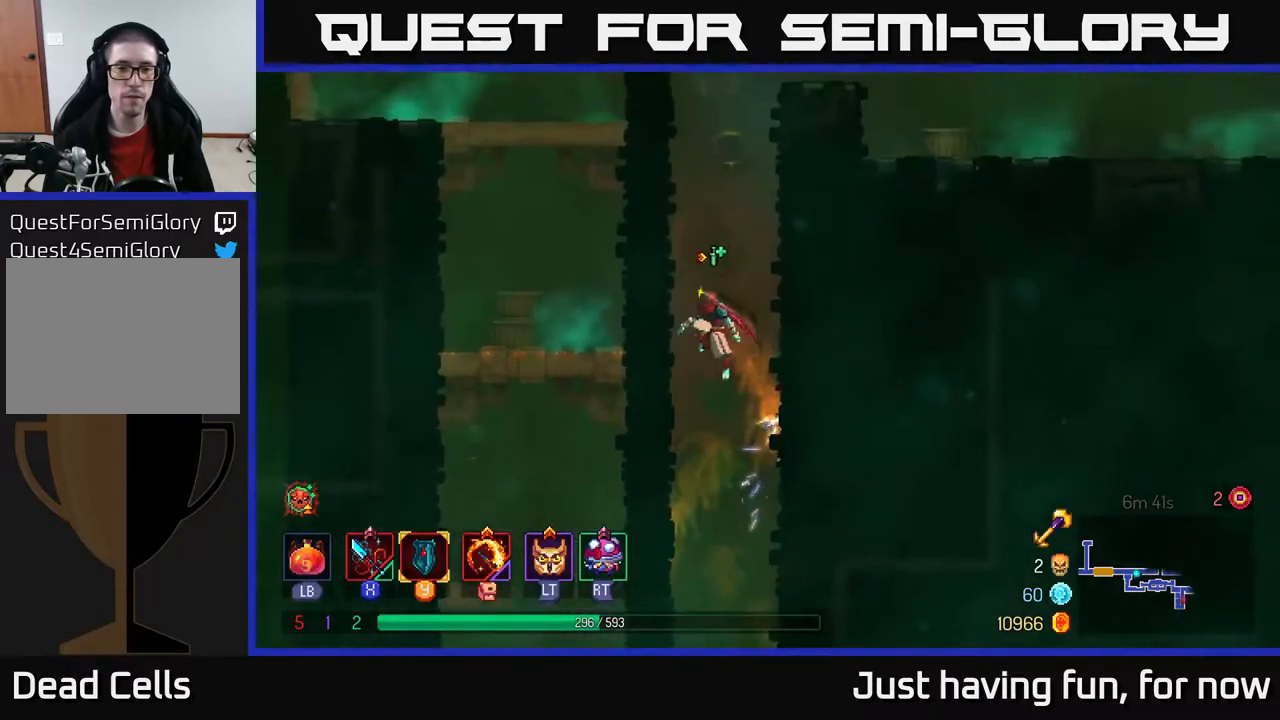
{"buttons": [], "left_stick": "right", "right_stick": "center", "events": [[100, "A", "up"], [117, "left_stick", "right"], [200, "A", "down"], [350, "A", "up"]]}
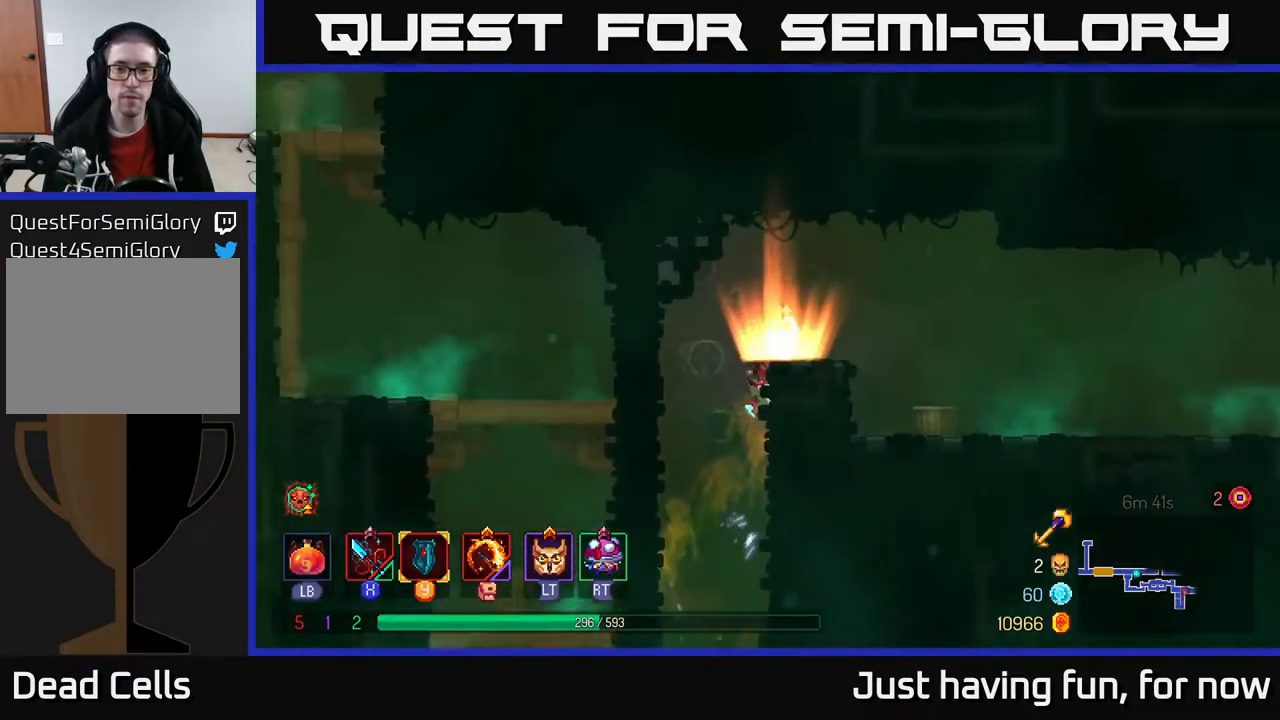
{"buttons": [], "left_stick": "right", "right_stick": "center", "events": [[117, "B", "down"], [284, "B", "up"]]}
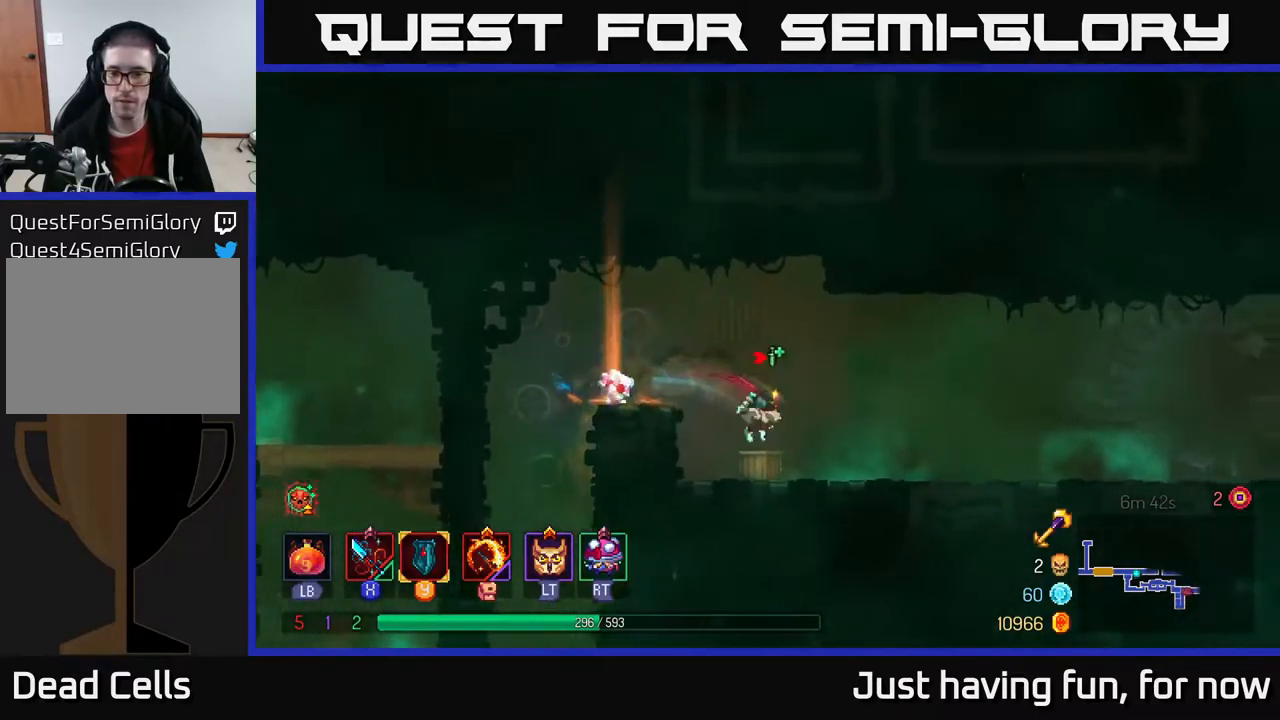
{"buttons": [], "left_stick": "right", "right_stick": "center", "events": []}
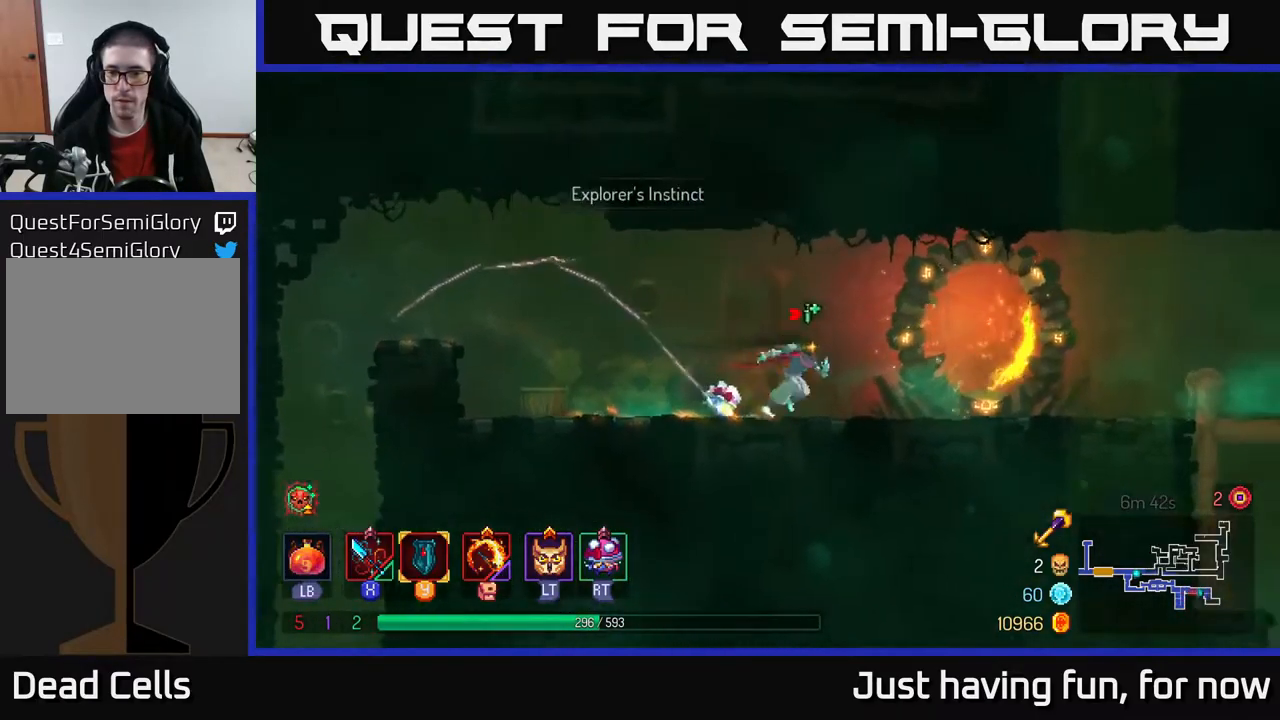
{"buttons": [], "left_stick": "right", "right_stick": "center", "events": []}
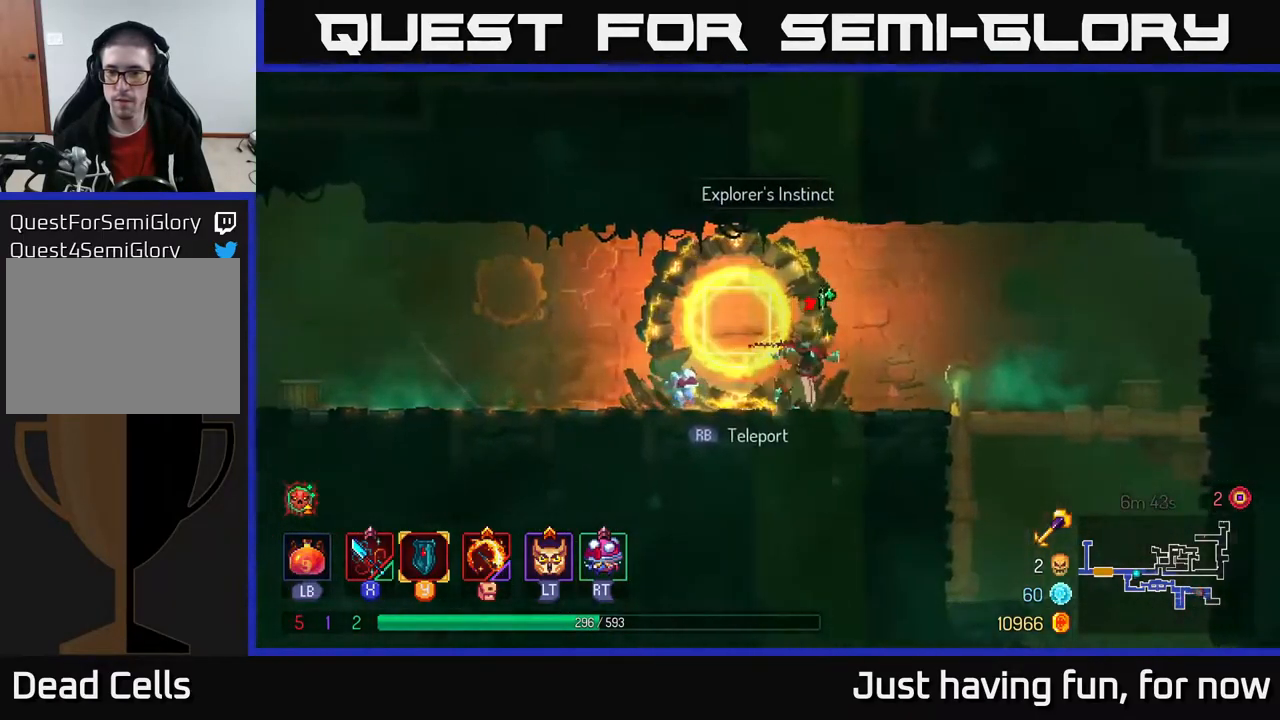
{"buttons": [], "left_stick": "right", "right_stick": "center", "events": []}
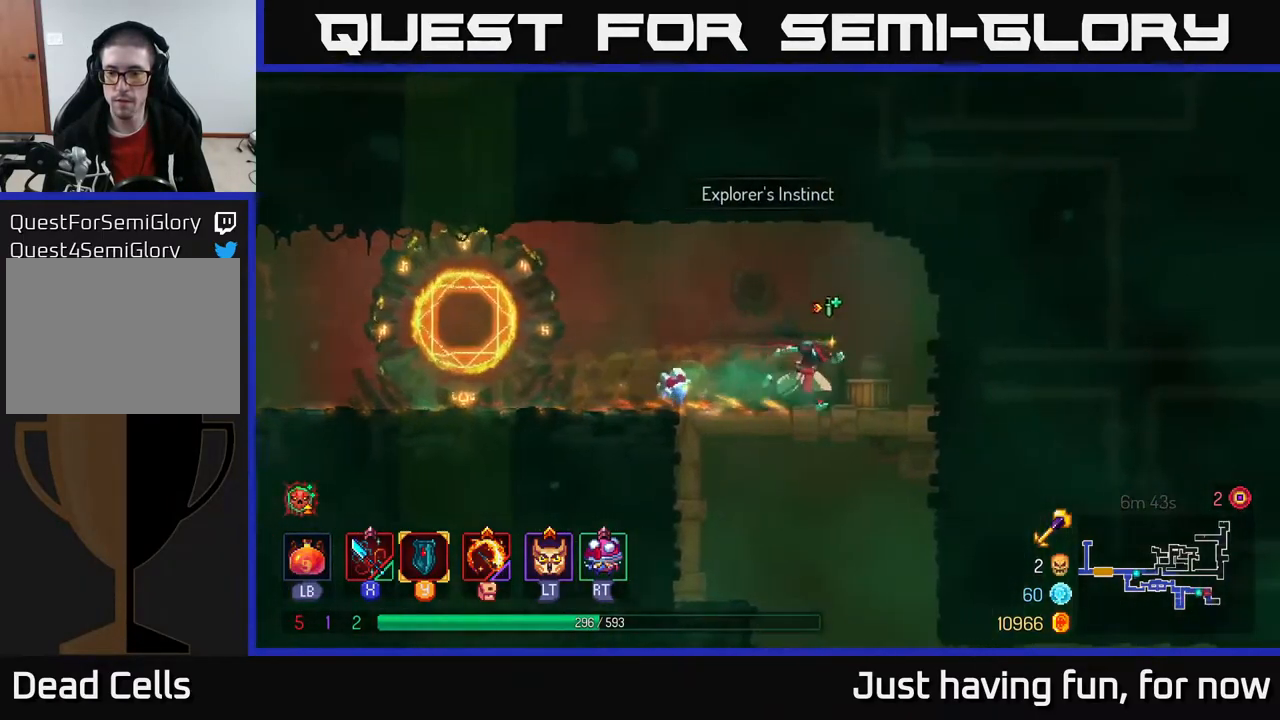
{"buttons": [], "left_stick": "center", "right_stick": "center", "events": [[84, "left_stick", "down"], [100, "A", "down"], [134, "A", "up"], [200, "A", "down"], [317, "A", "up"], [417, "left_stick", "center"]]}
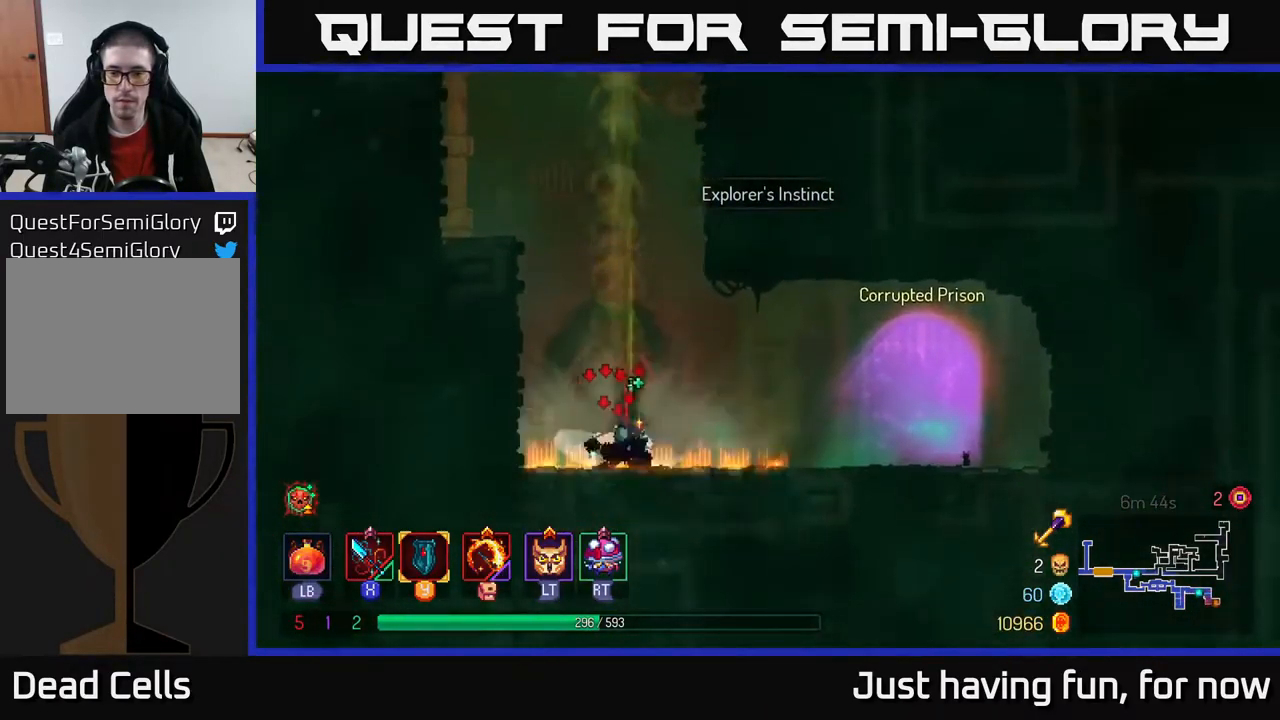
{"buttons": ["SELECT"], "left_stick": "center", "right_stick": "center", "events": [[417, "SELECT", "down"]]}
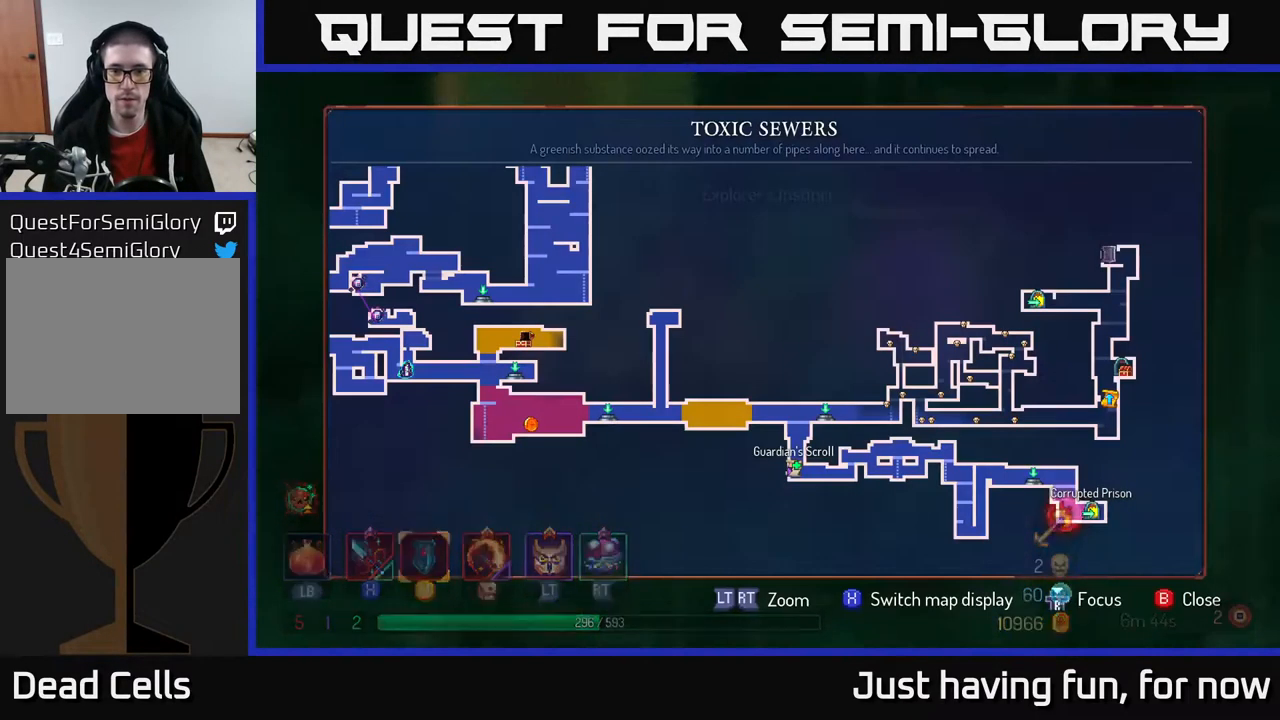
{"buttons": [], "left_stick": "center", "right_stick": "center", "events": [[117, "SELECT", "up"]]}
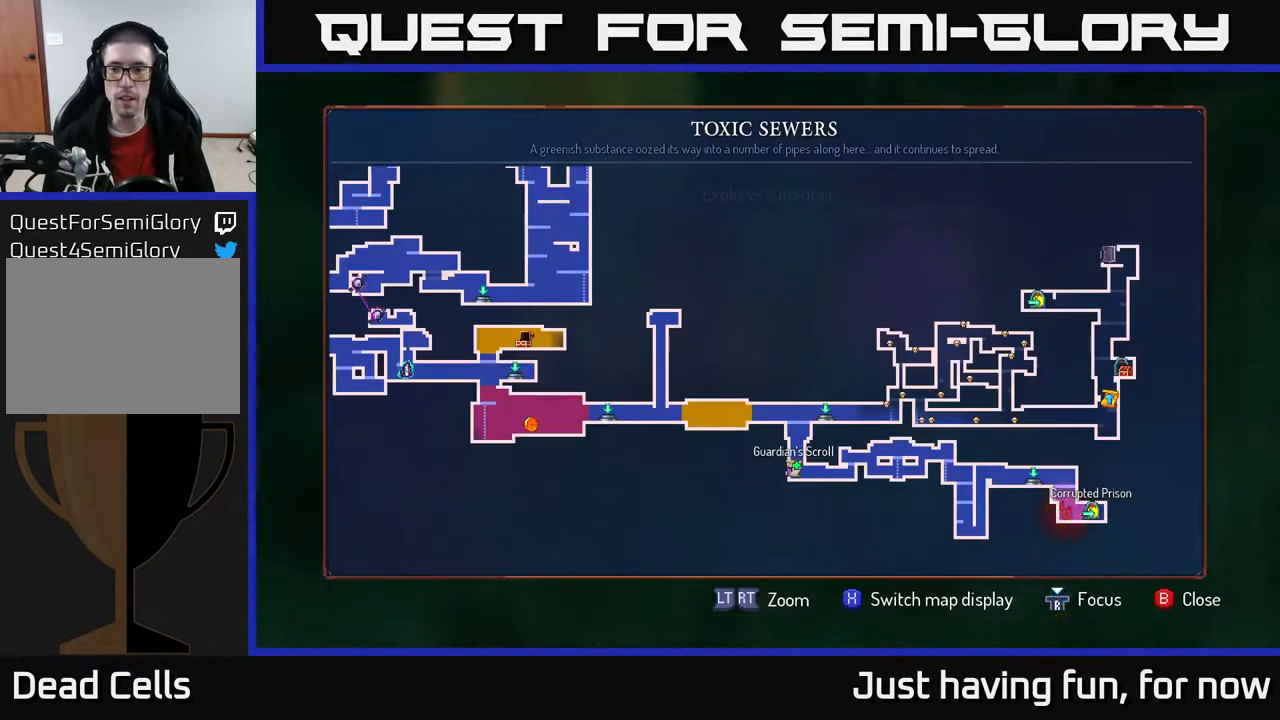
{"buttons": [], "left_stick": "center", "right_stick": "center", "events": []}
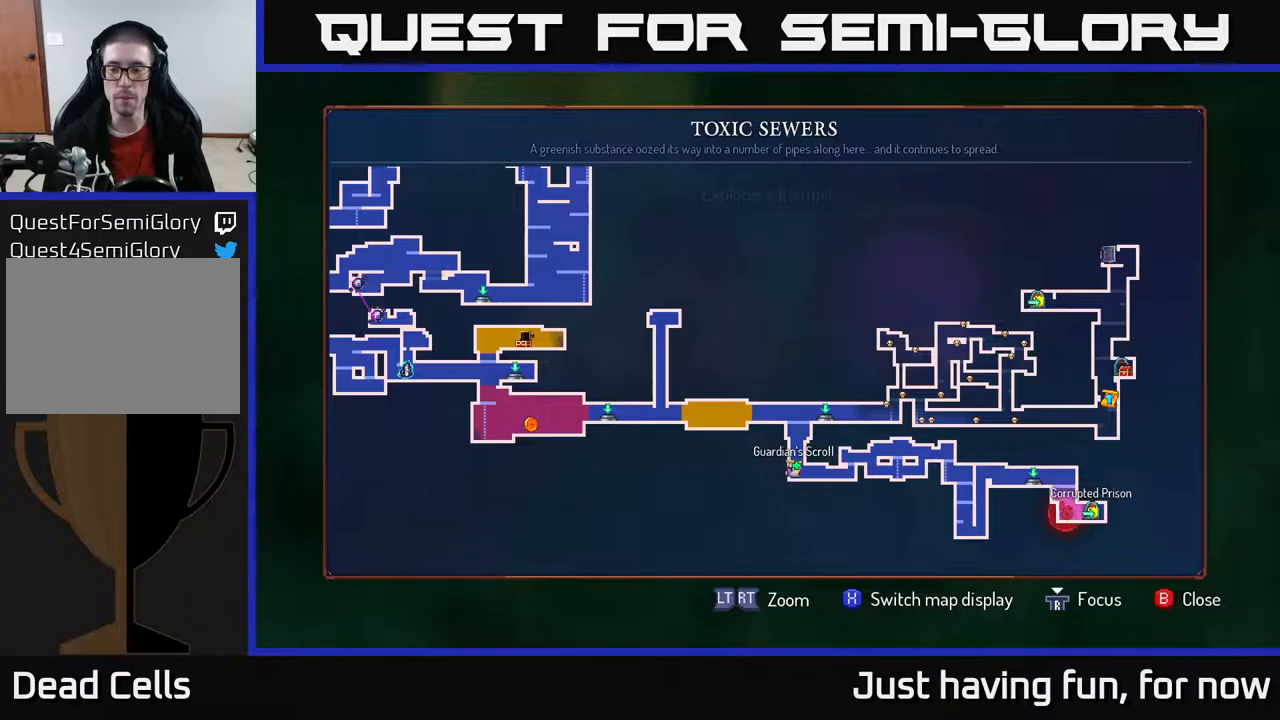
{"buttons": [], "left_stick": "up-right", "right_stick": "center", "events": [[500, "left_stick", "up-right"]]}
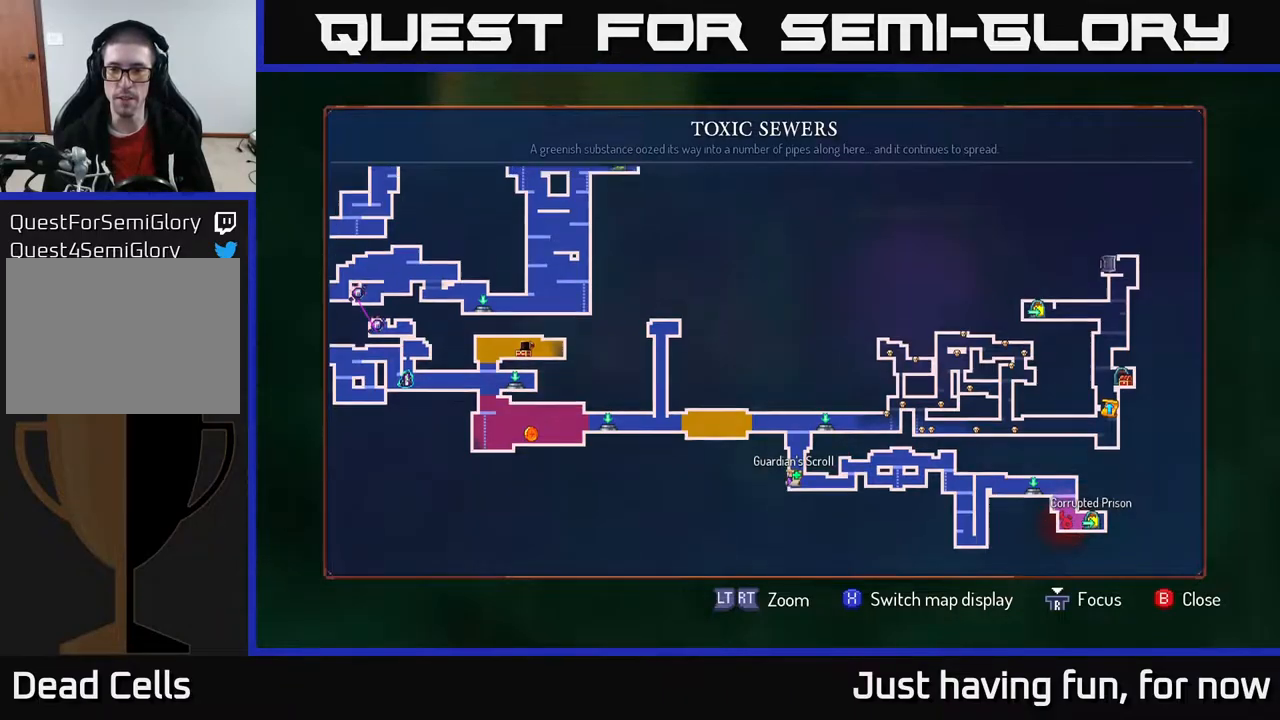
{"buttons": [], "left_stick": "center", "right_stick": "center", "events": [[250, "left_stick", "center"]]}
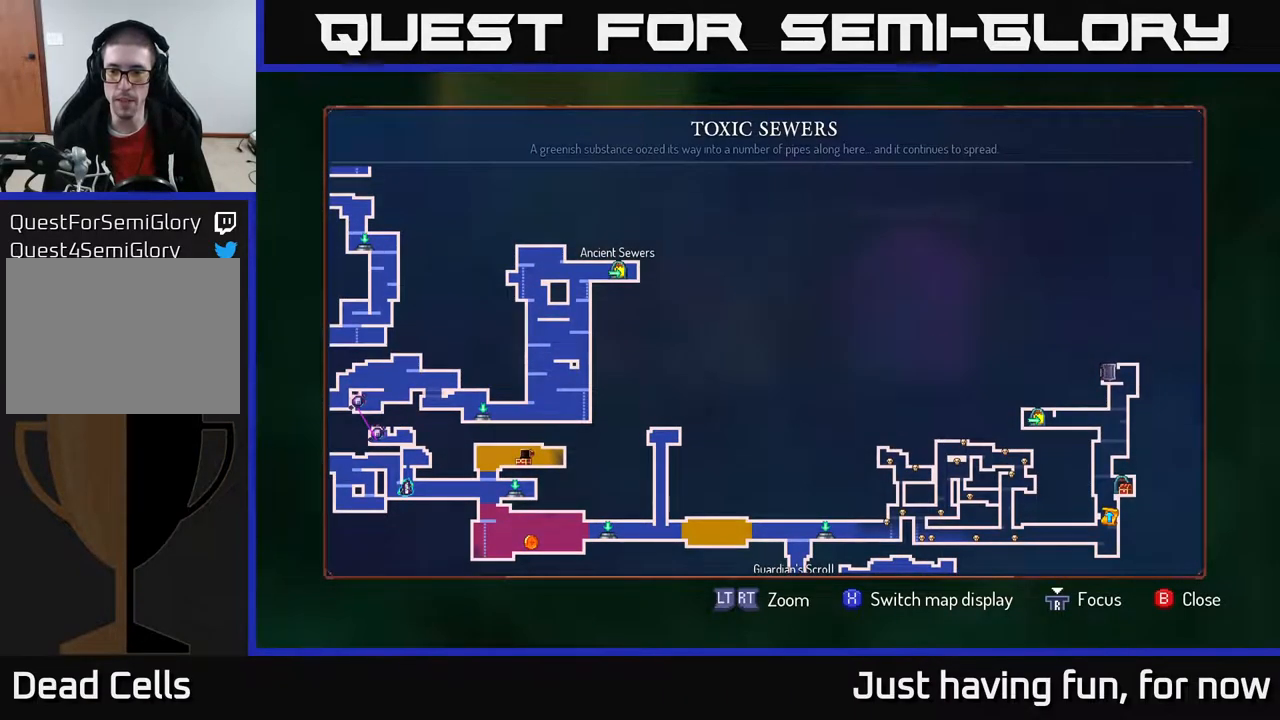
{"buttons": [], "left_stick": "center", "right_stick": "center", "events": []}
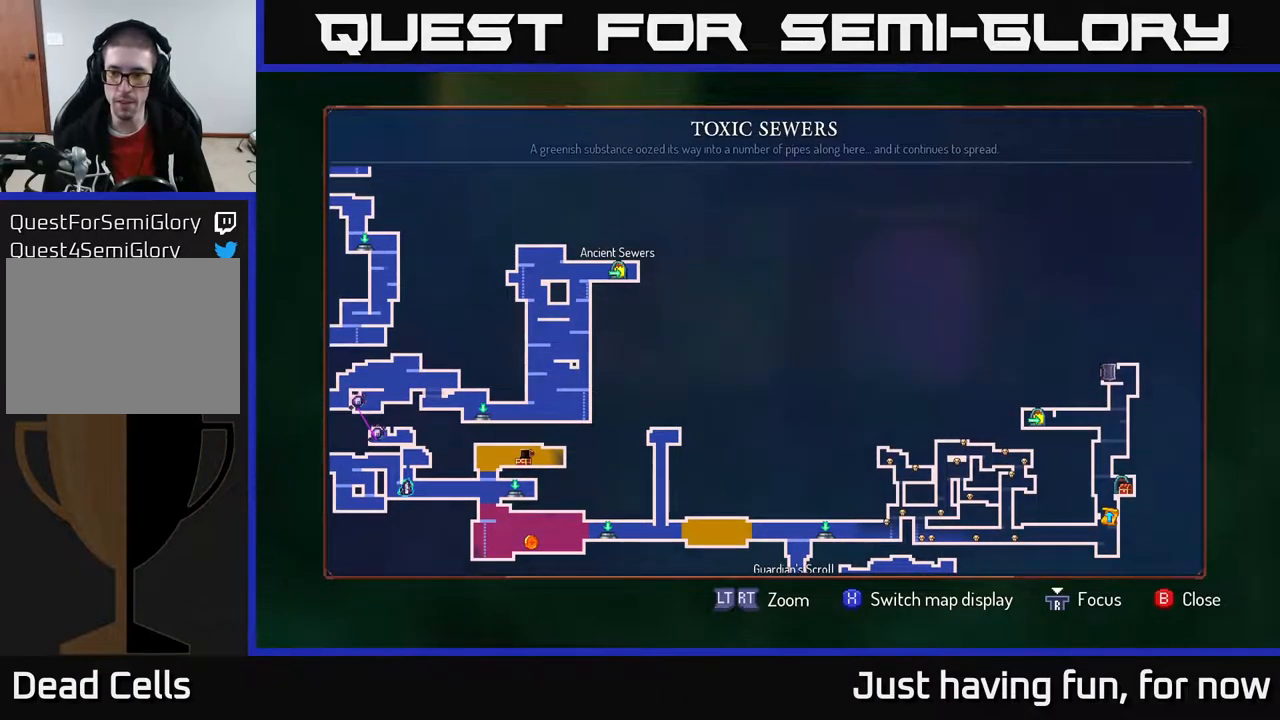
{"buttons": [], "left_stick": "center", "right_stick": "center", "events": []}